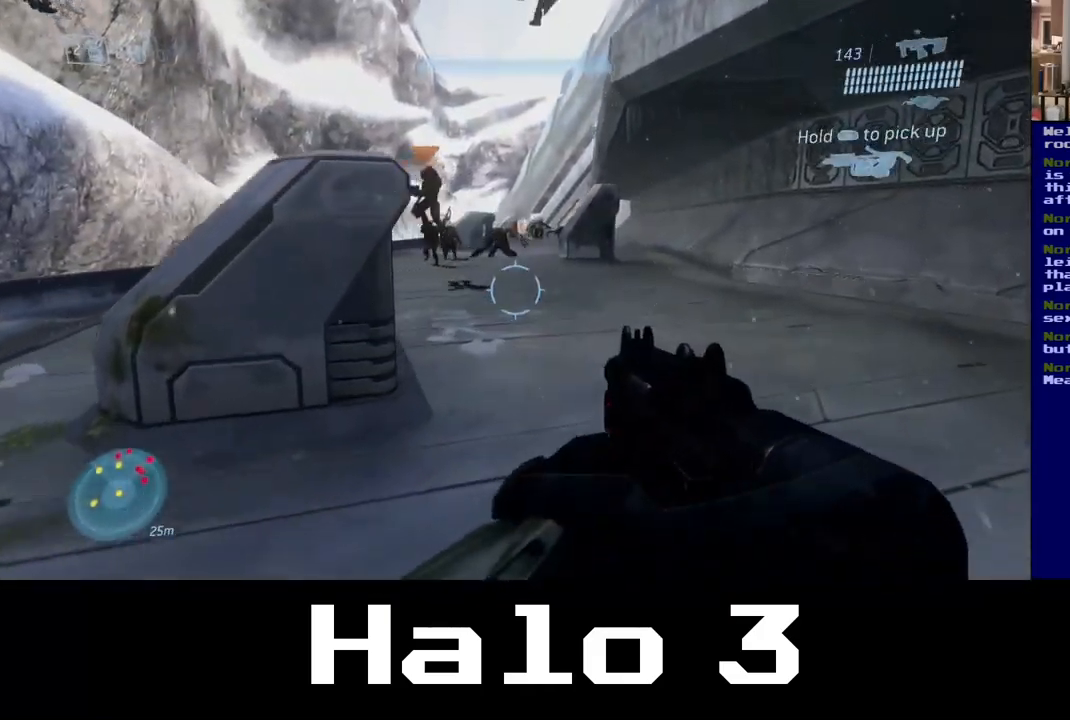
Gameplay with a controller (Xbox layout); each line is a JSON object with the inputs held at the frame after it. "events" lists button and stick changes between this image and that frame as [ms after this image, input, new state], when the widget could be followed in between.
{"buttons": [], "left_stick": "up", "right_stick": "up-left", "events": [[300, "right_stick", "up-left"], [400, "left_stick", "up"]]}
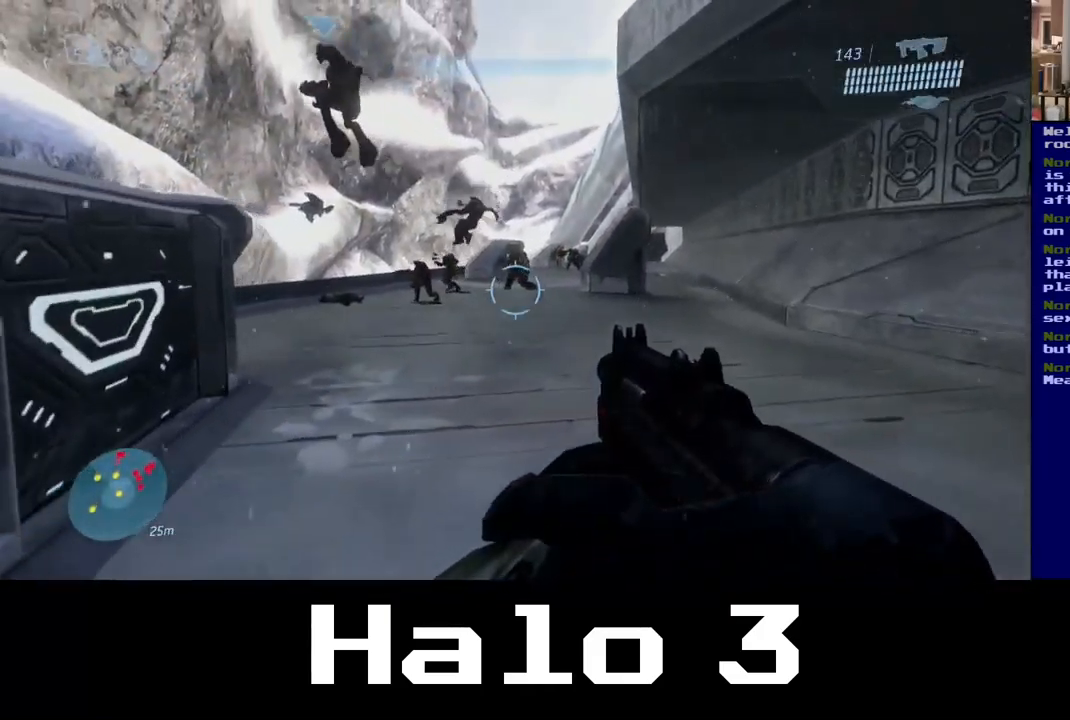
{"buttons": ["R2"], "left_stick": "up", "right_stick": "up", "events": [[84, "right_stick", "center"], [250, "right_stick", "up"], [284, "R2", "down"]]}
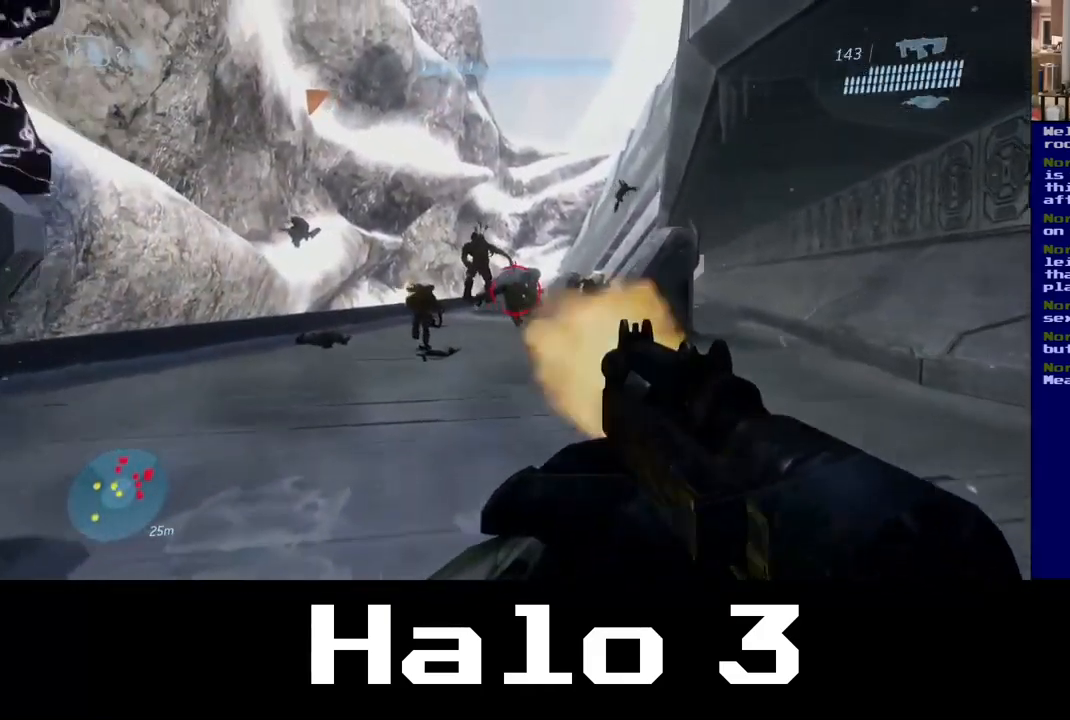
{"buttons": ["R2"], "left_stick": "up", "right_stick": "left", "events": [[200, "right_stick", "center"], [500, "right_stick", "left"]]}
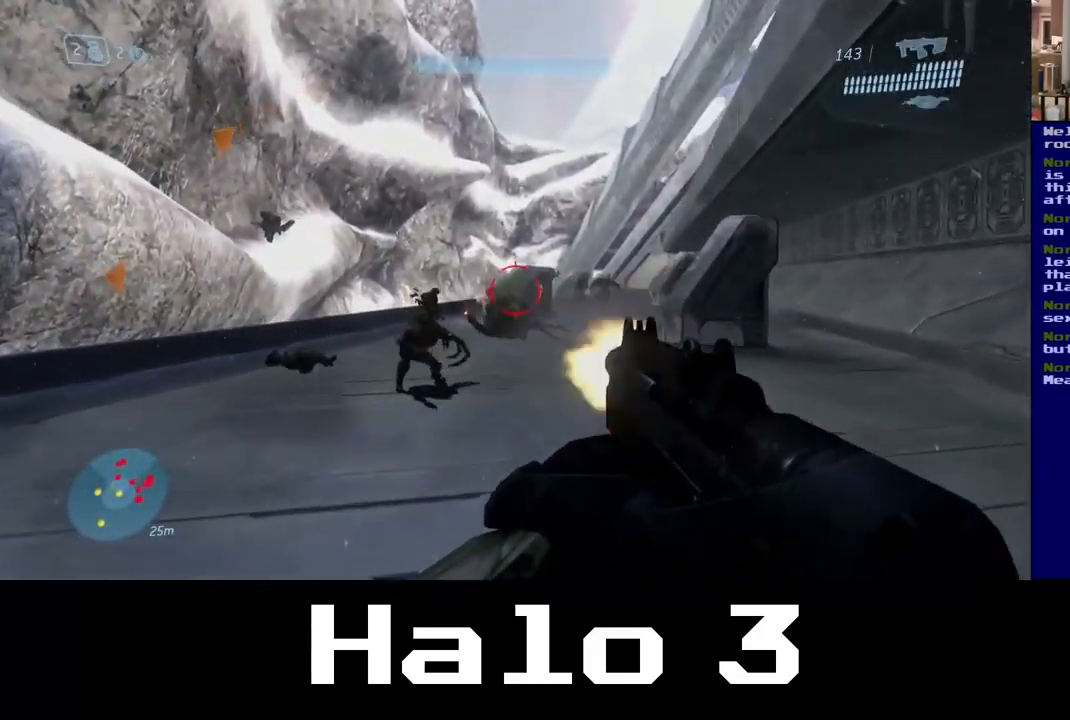
{"buttons": ["R2"], "left_stick": "up-left", "right_stick": "left", "events": [[117, "right_stick", "center"], [300, "right_stick", "left"], [400, "left_stick", "up-left"]]}
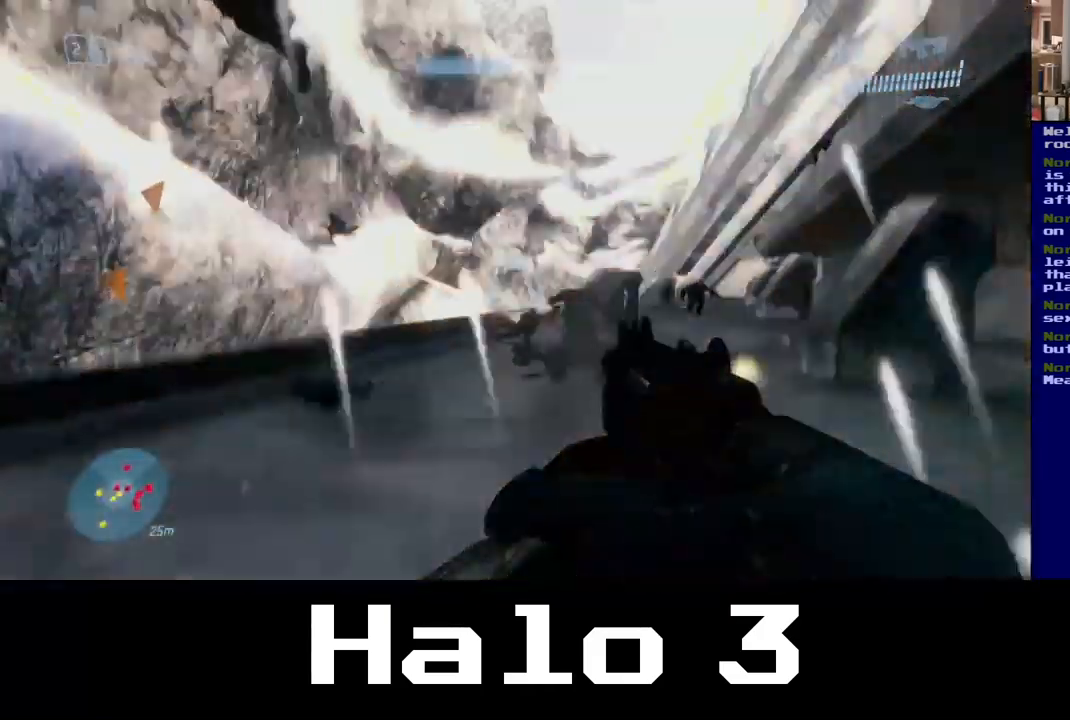
{"buttons": ["R2"], "left_stick": "down", "right_stick": "down", "events": [[17, "right_stick", "center"], [100, "left_stick", "up-right"], [167, "left_stick", "right"], [300, "left_stick", "down-right"], [367, "right_stick", "down"], [417, "left_stick", "down"]]}
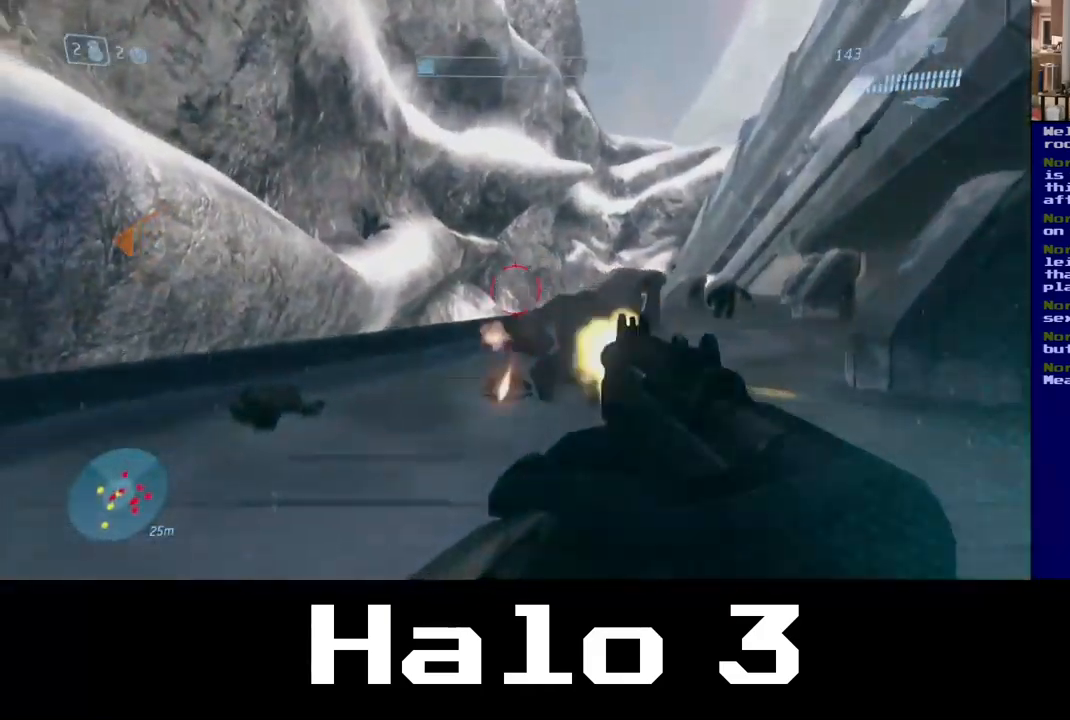
{"buttons": ["R2"], "left_stick": "down", "right_stick": "down-right", "events": [[150, "right_stick", "center"], [300, "right_stick", "down-right"]]}
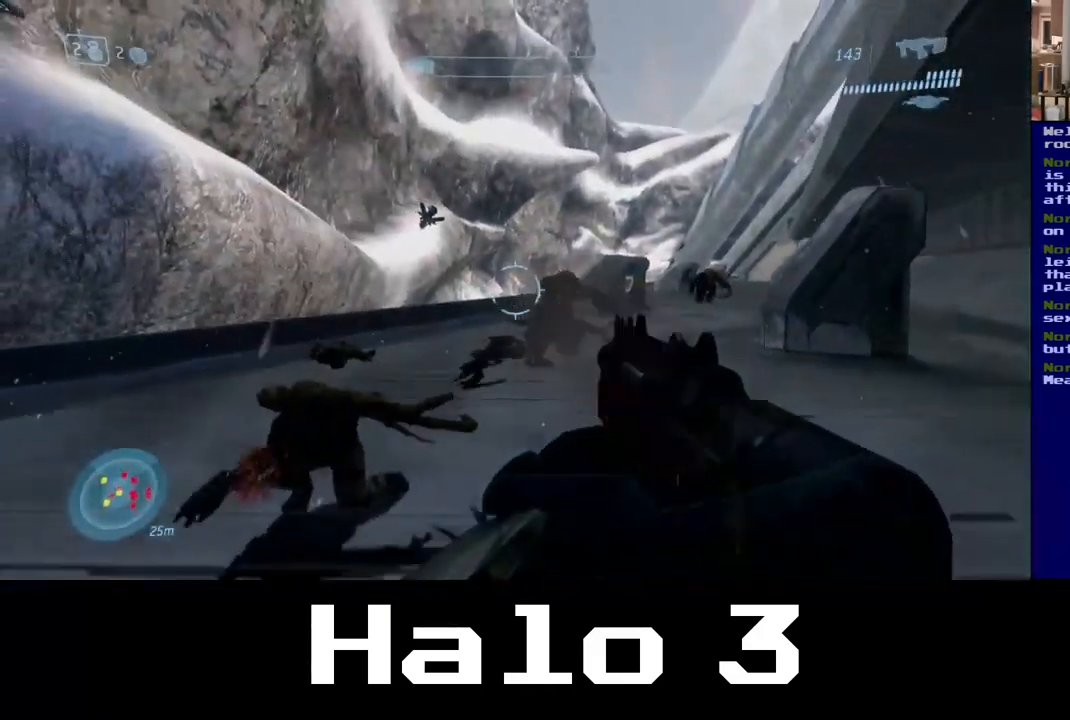
{"buttons": ["R2"], "left_stick": "down-left", "right_stick": "down-left", "events": [[284, "left_stick", "down-left"], [434, "right_stick", "down-left"]]}
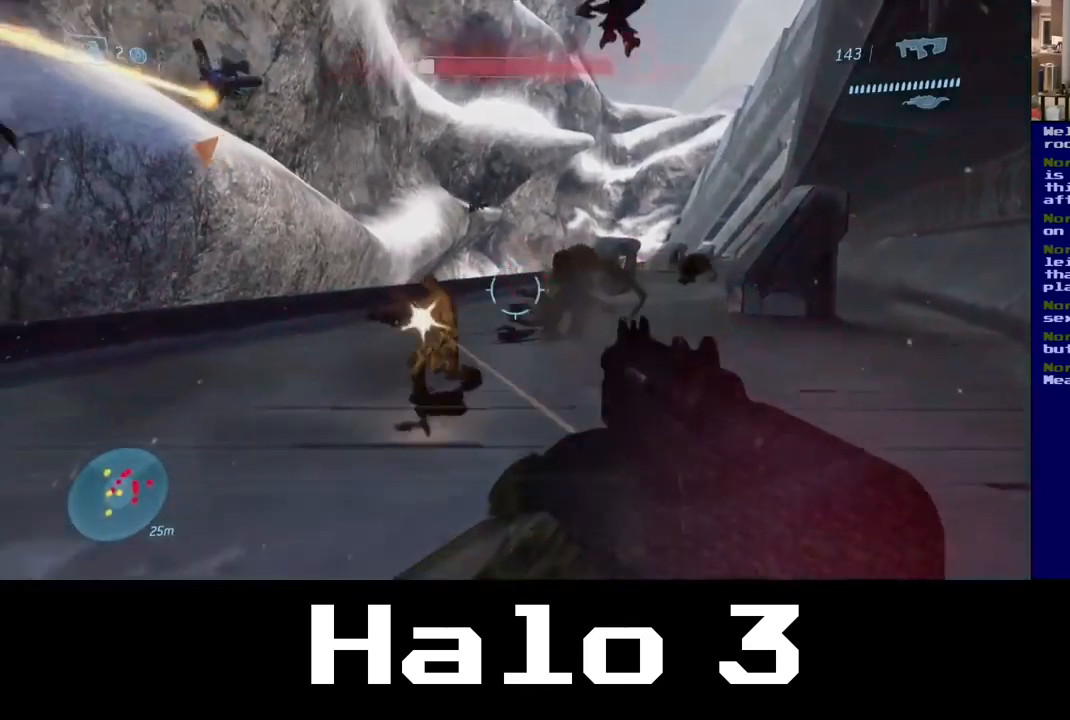
{"buttons": ["R2"], "left_stick": "down", "right_stick": "center", "events": [[117, "left_stick", "down"], [167, "right_stick", "center"], [283, "right_stick", "left"], [417, "right_stick", "center"]]}
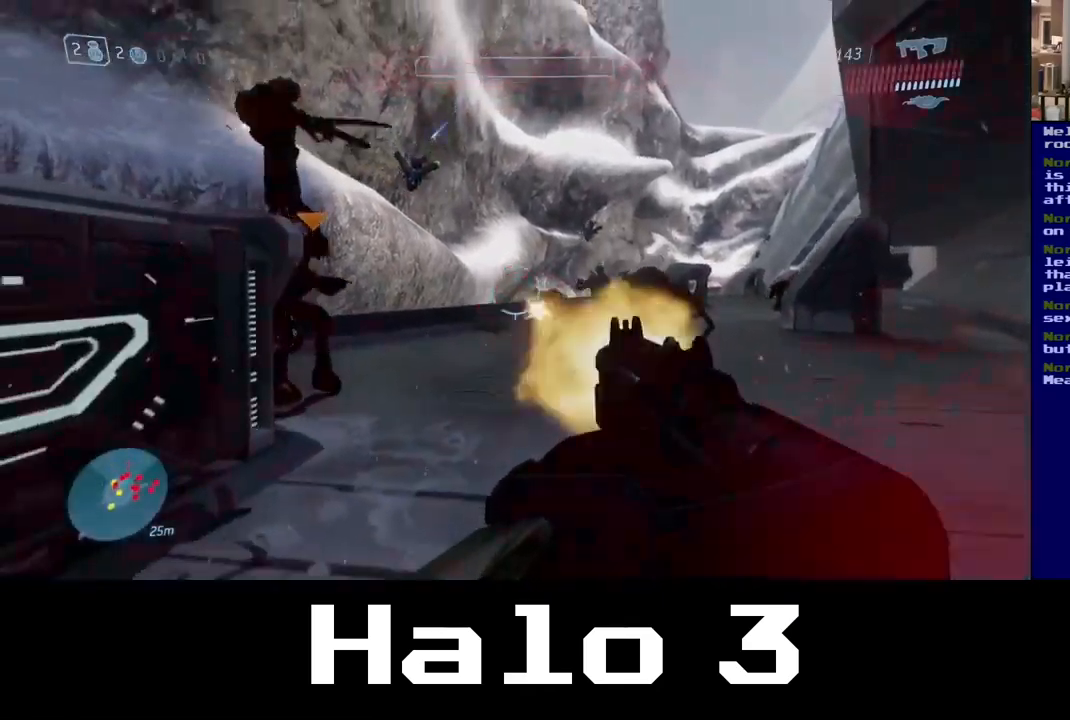
{"buttons": ["R2"], "left_stick": "down", "right_stick": "center", "events": [[267, "right_stick", "down-right"], [417, "right_stick", "center"]]}
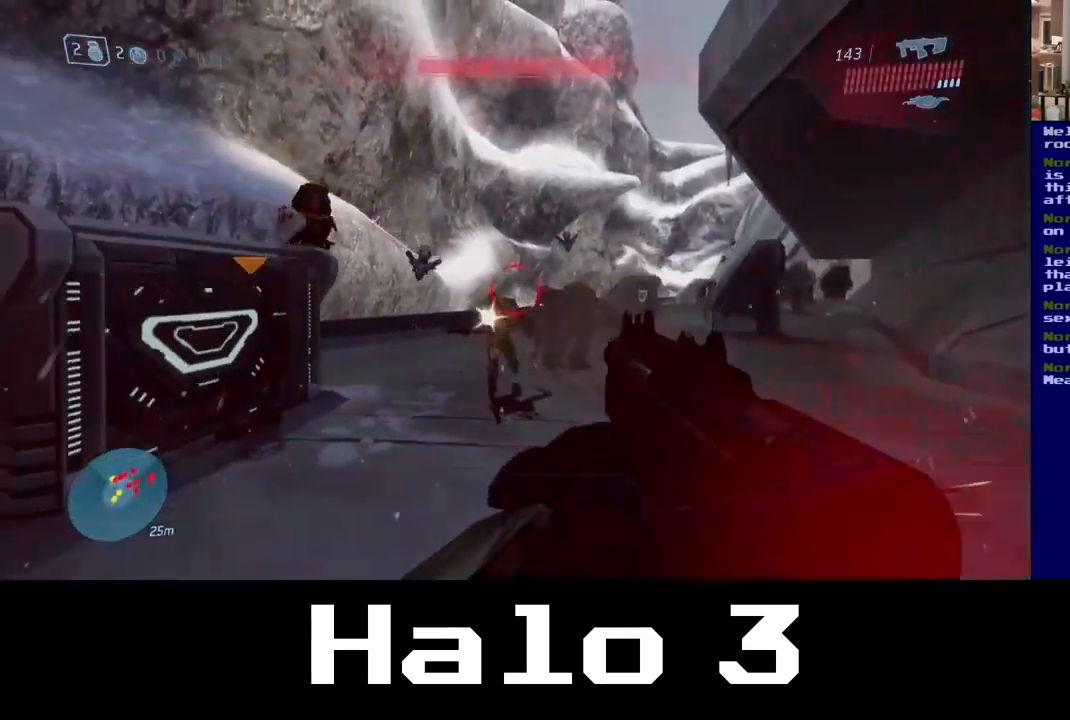
{"buttons": ["R2"], "left_stick": "down-left", "right_stick": "down-right", "events": [[33, "left_stick", "down-left"], [183, "right_stick", "down-right"]]}
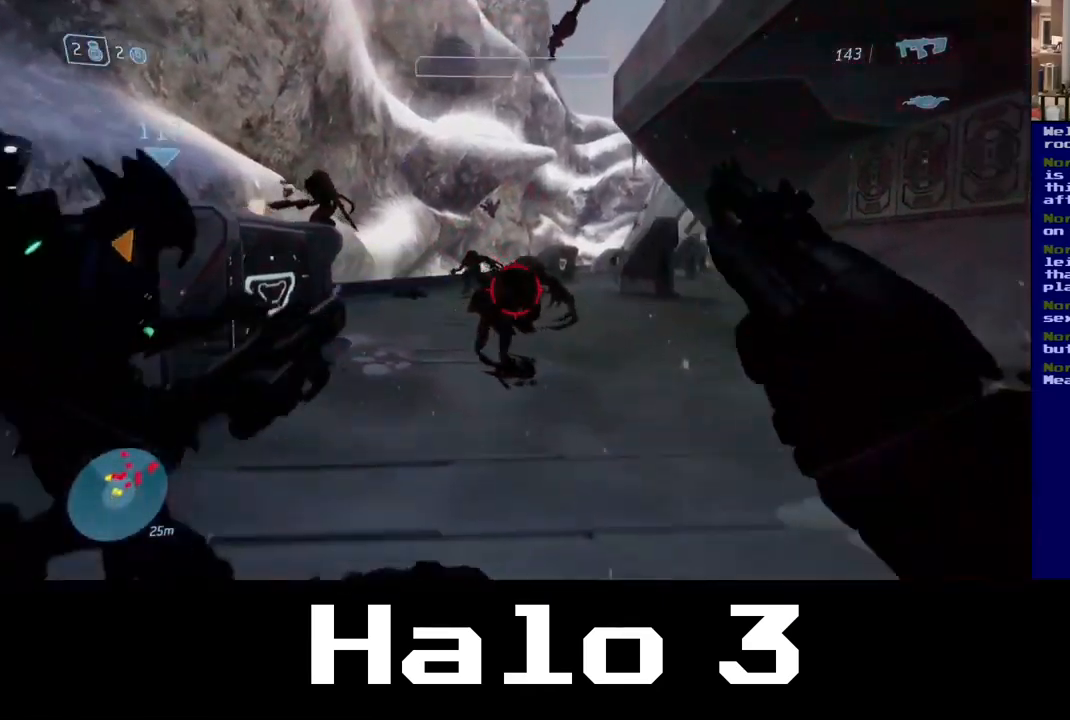
{"buttons": [], "left_stick": "down-left", "right_stick": "down-right", "events": [[200, "R2", "up"]]}
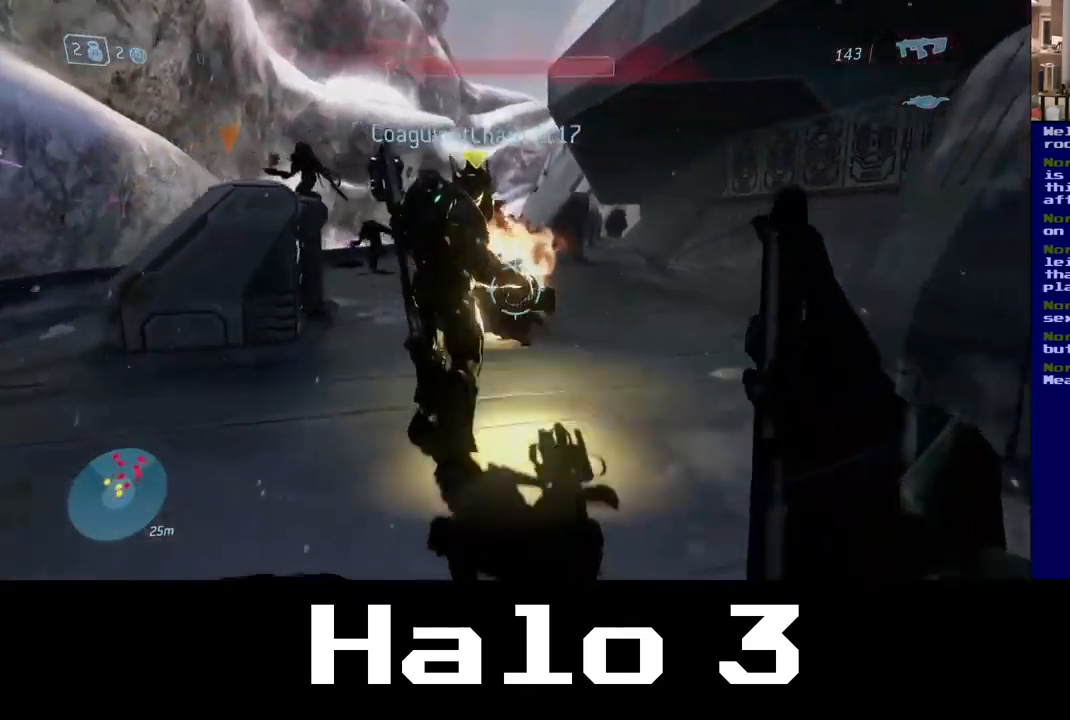
{"buttons": [], "left_stick": "down-left", "right_stick": "down-right", "events": []}
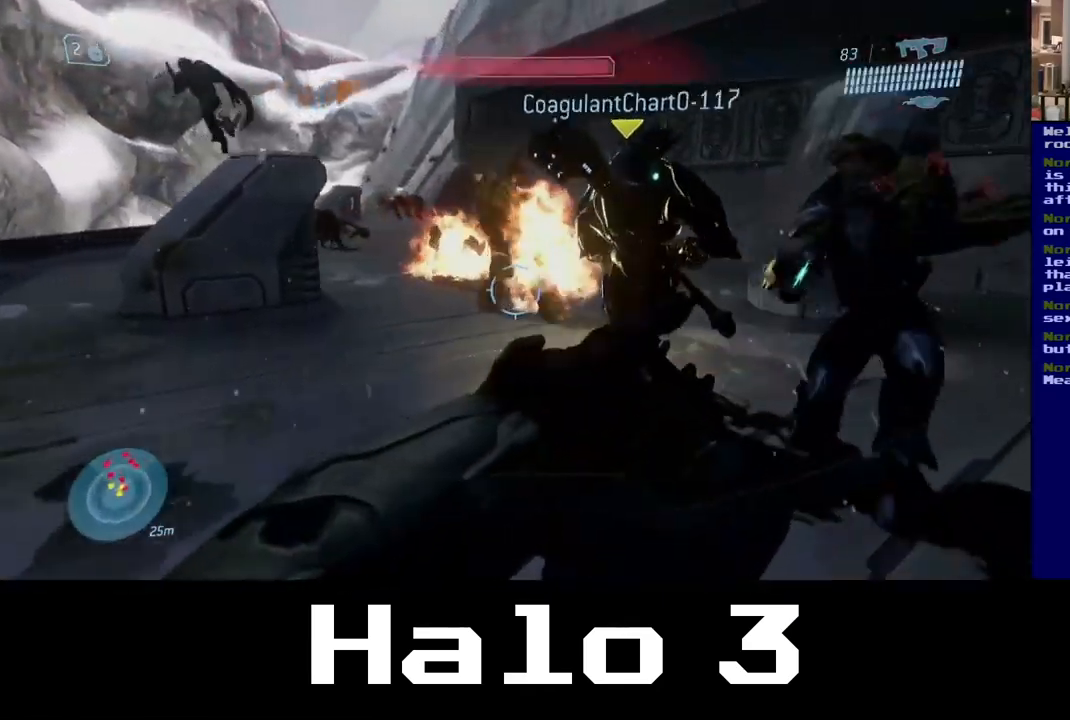
{"buttons": [], "left_stick": "down-left", "right_stick": "down-right", "events": []}